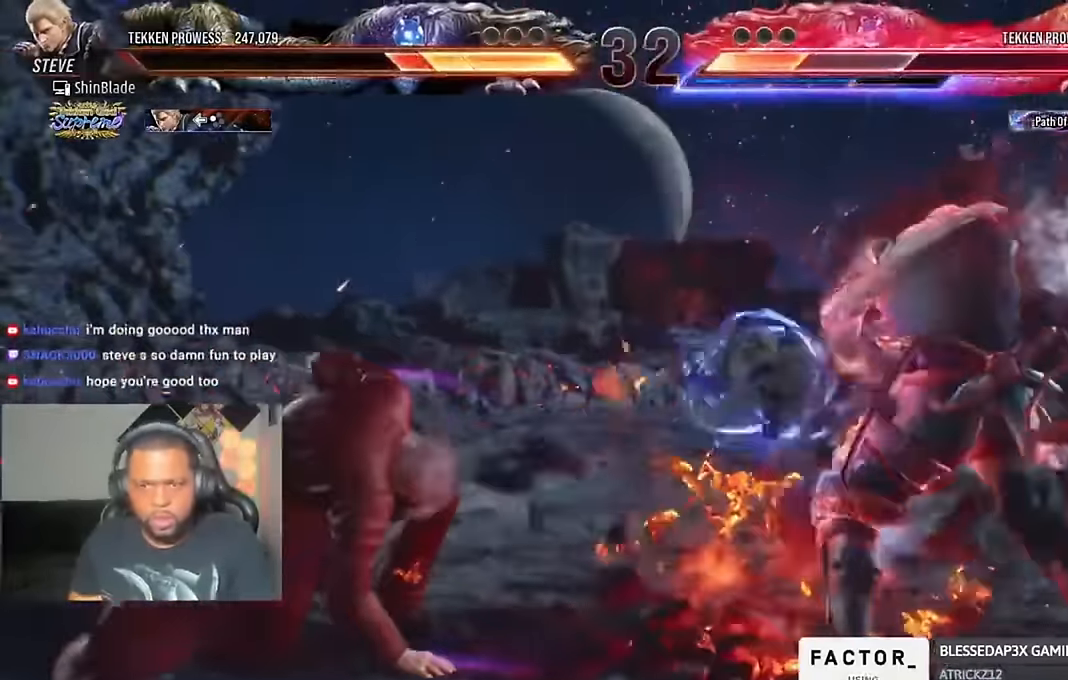
Gameplay with a controller (PlayStation layout); each line is a JSON object with the inputs held at the frame after it (dt_ms = milliseconds from this image to that frame). "events" lists button and stick changes between this image and that frame as [ms after this image, input, new state], when the widget could be followed in between.
{"dt_ms": 500, "buttons": [], "left_stick": "center", "right_stick": "center", "events": [[33, "DPAD_UP", "down"], [100, "DPAD_UP", "up"], [266, "DPAD_UP", "down"], [466, "DPAD_UP", "up"]]}
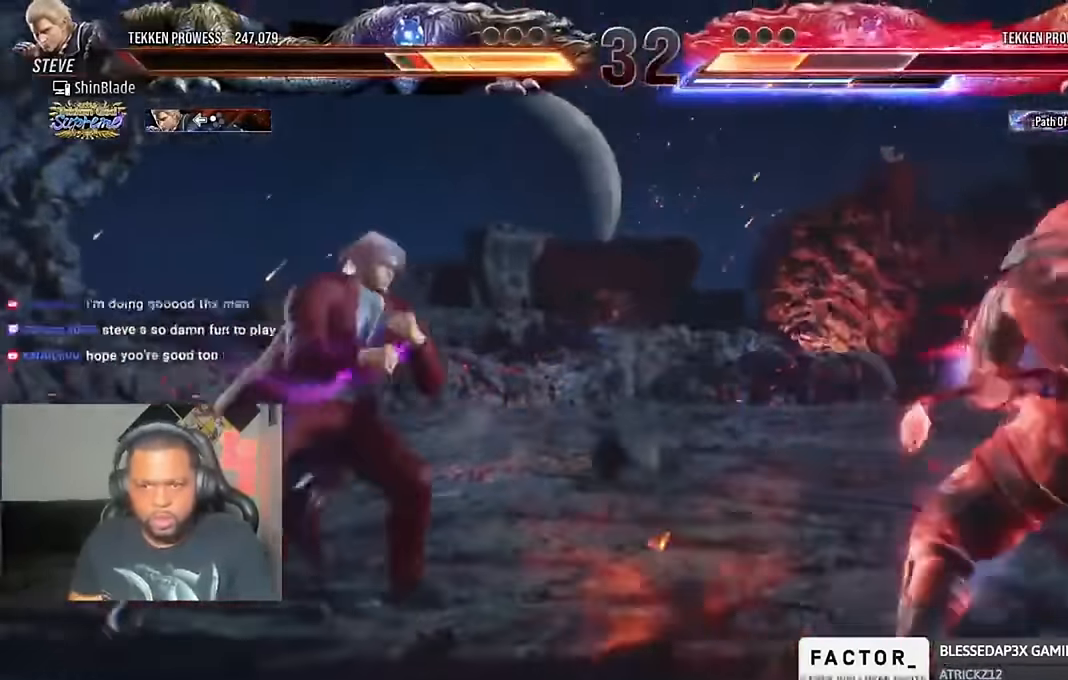
{"dt_ms": 500, "buttons": [], "left_stick": "center", "right_stick": "center", "events": [[100, "DPAD_UP", "down"], [133, "DPAD_UP", "up"], [400, "DPAD_LEFT", "down"], [466, "DPAD_LEFT", "up"]]}
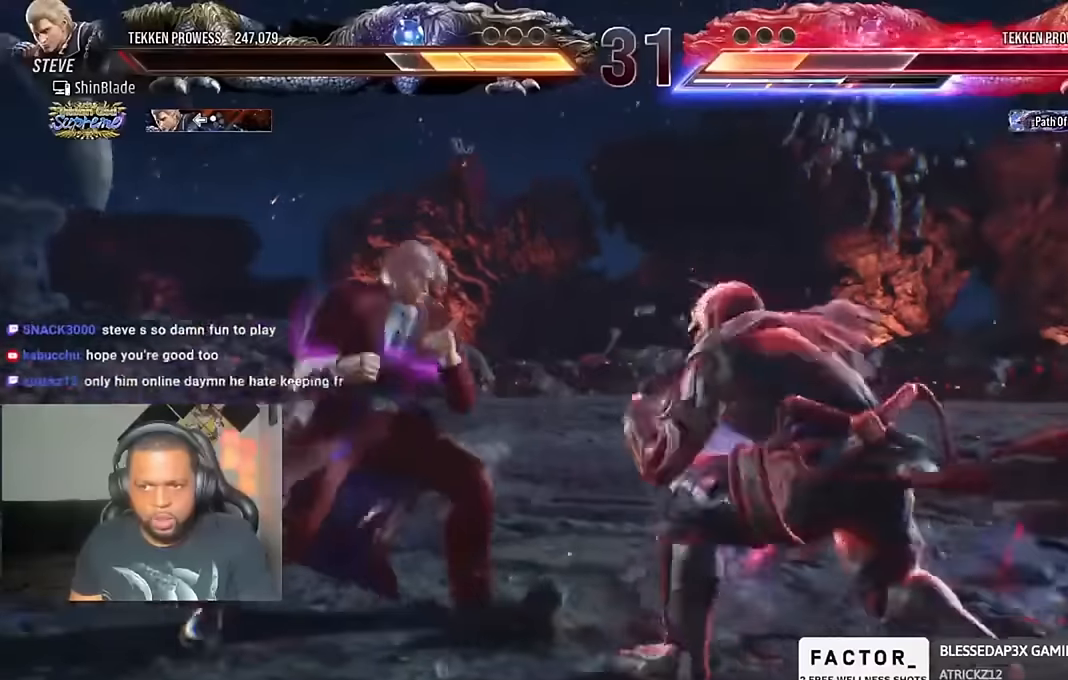
{"dt_ms": 500, "buttons": ["DPAD_LEFT"], "left_stick": "center", "right_stick": "center", "events": [[33, "DPAD_LEFT", "down"], [200, "DPAD_DOWN", "down"], [300, "DPAD_LEFT", "up"], [316, "DPAD_DOWN", "up"], [400, "DPAD_LEFT", "down"]]}
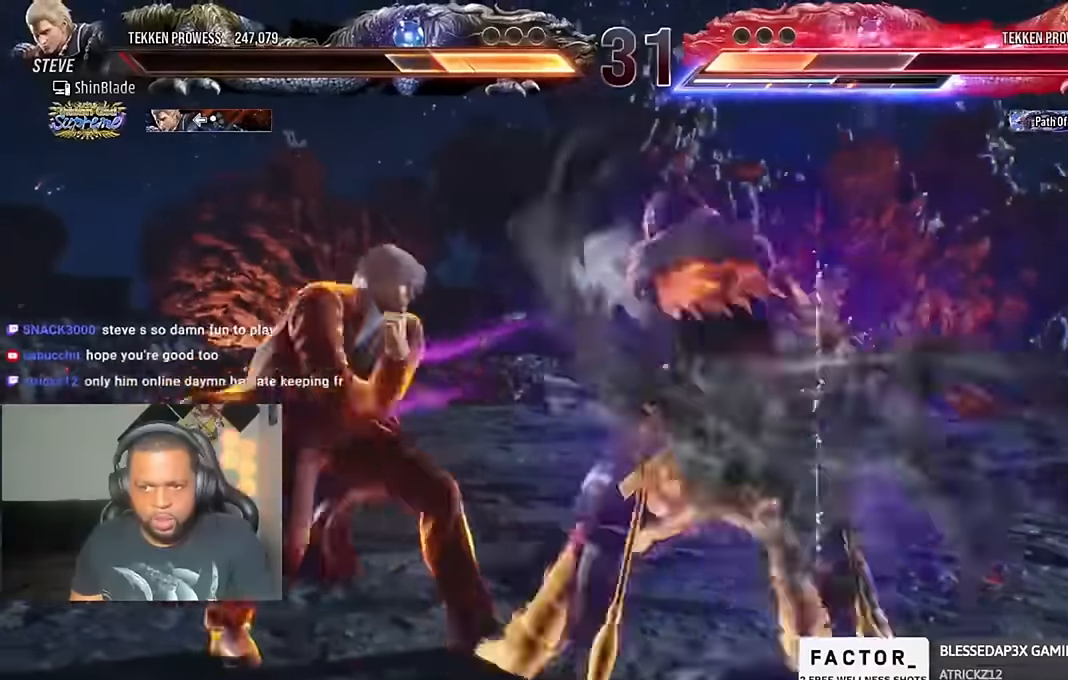
{"dt_ms": 500, "buttons": ["DPAD_LEFT"], "left_stick": "center", "right_stick": "center", "events": []}
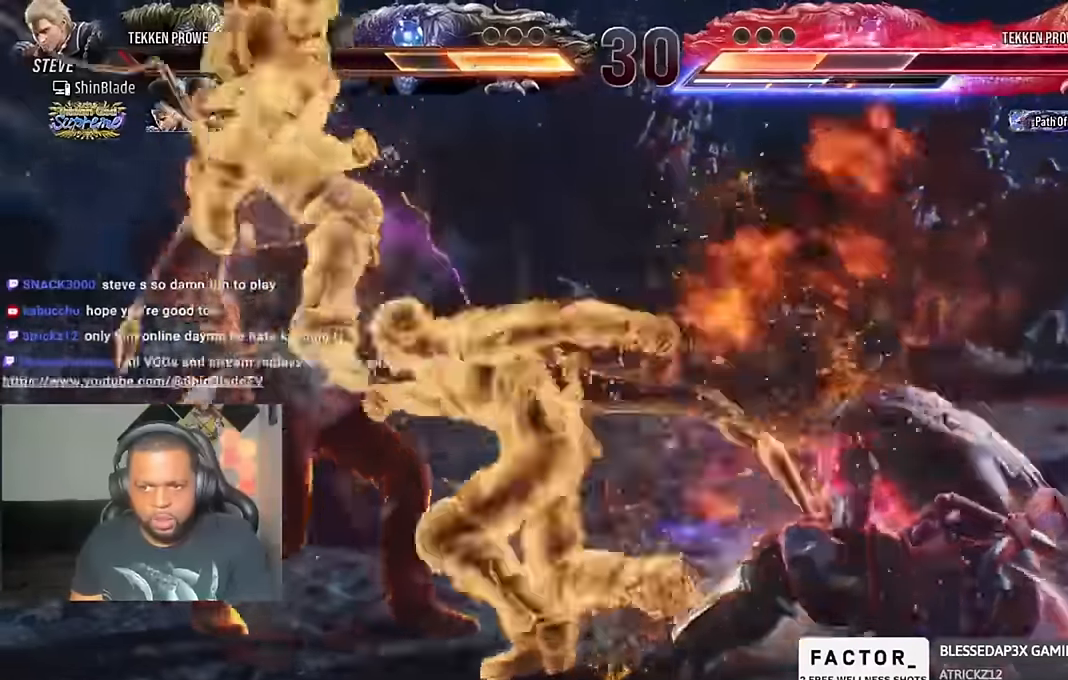
{"dt_ms": 500, "buttons": [], "left_stick": "center", "right_stick": "center", "events": [[500, "DPAD_LEFT", "up"]]}
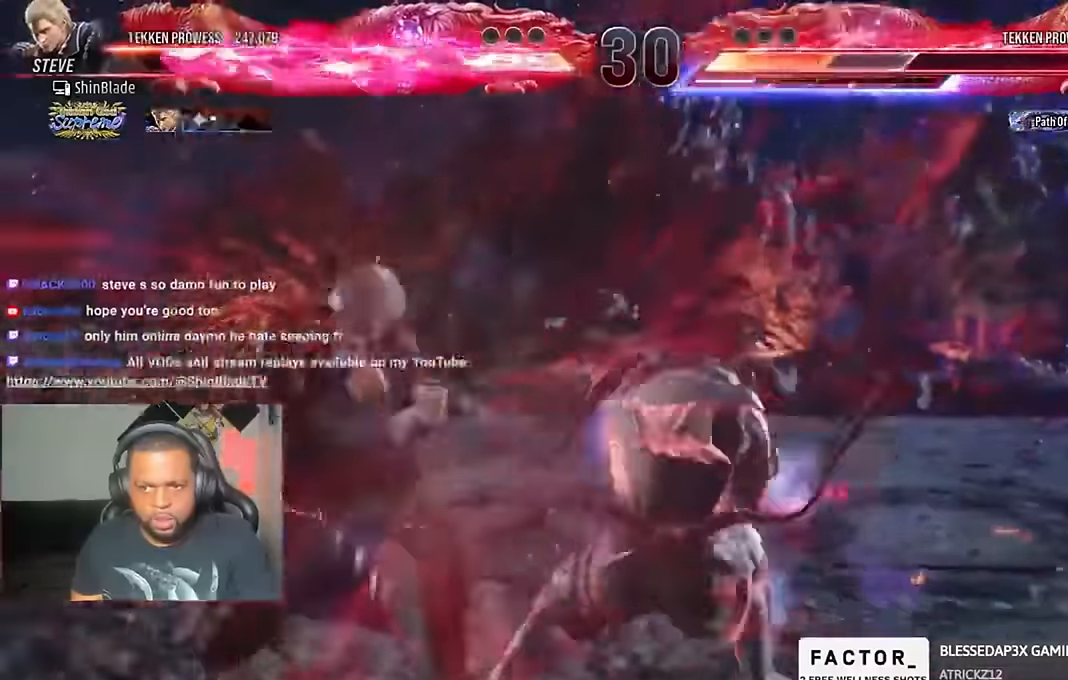
{"dt_ms": 500, "buttons": ["DPAD_UP"], "left_stick": "center", "right_stick": "center", "events": [[100, "DPAD_UP", "down"], [166, "DPAD_UP", "up"], [233, "DPAD_UP", "down"], [266, "DPAD_UP", "up"], [300, "DPAD_UP", "down"]]}
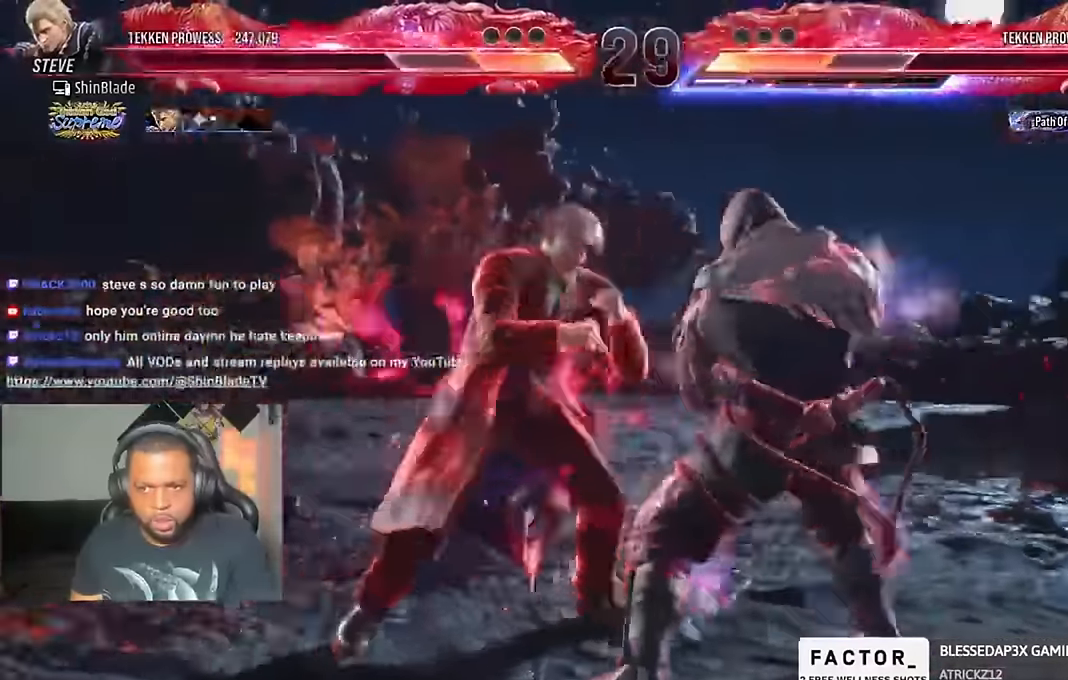
{"dt_ms": 1000, "buttons": ["DPAD_LEFT"], "left_stick": "center", "right_stick": "center"}
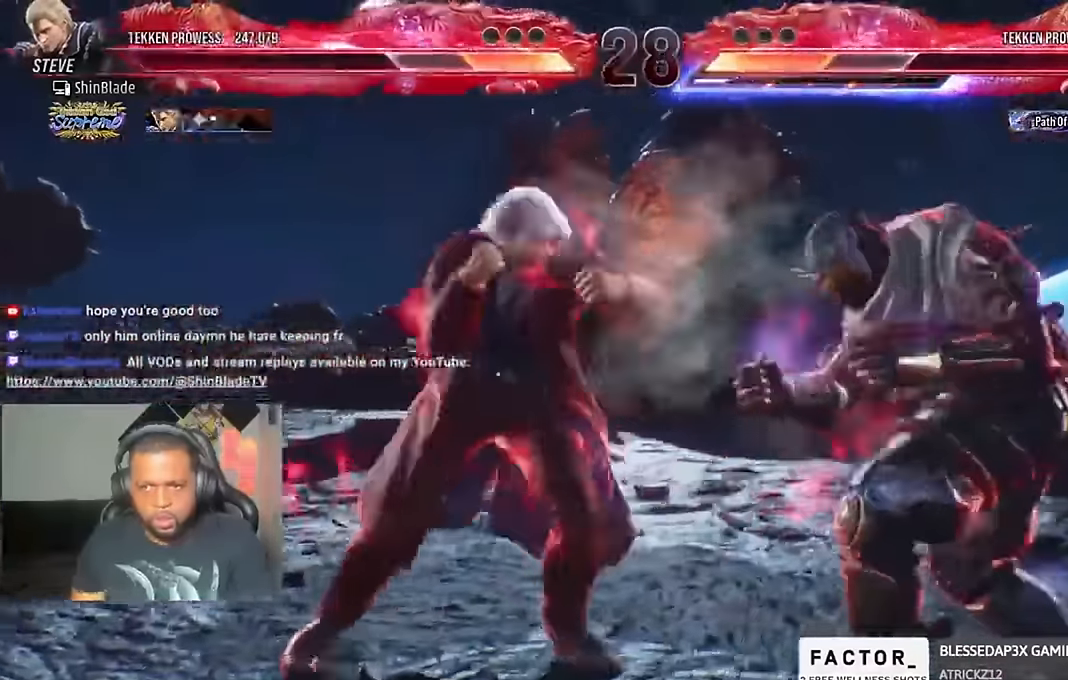
{"dt_ms": 500, "buttons": ["TRIANGLE", "DPAD_LEFT"], "left_stick": "center", "right_stick": "center", "events": [[100, "SQUARE", "down"], [166, "SQUARE", "up"], [200, "SQUARE", "down"], [333, "SQUARE", "up"], [366, "TRIANGLE", "down"]]}